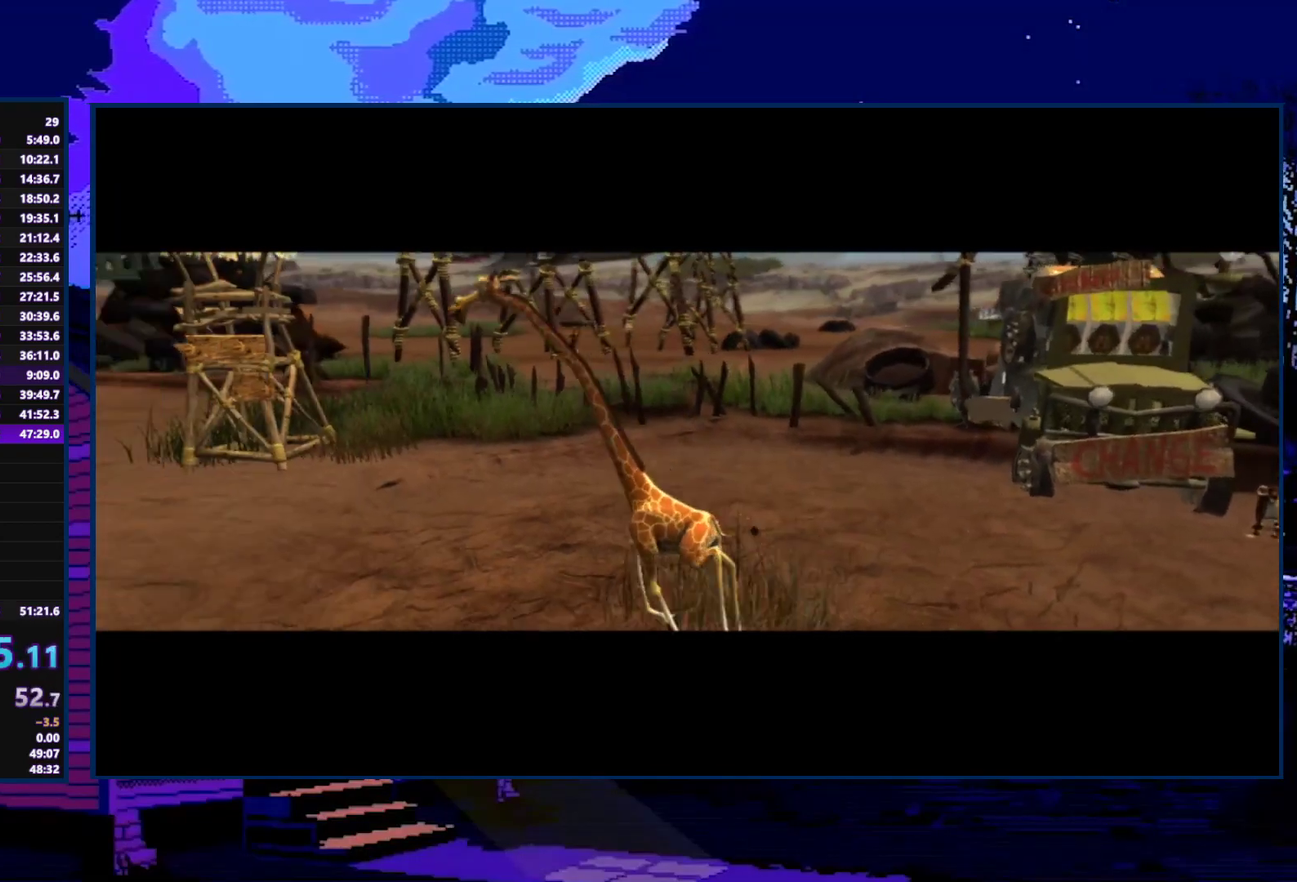
Gameplay with a controller (Xbox layout); each line is a JSON object with the inputs held at the frame after it. "events" lists button and stick changes between this image and that frame as [ms after this image, input, new state], when the widget could be followed in between.
{"buttons": [], "left_stick": "up", "right_stick": "center", "events": [[400, "left_stick", "up"]]}
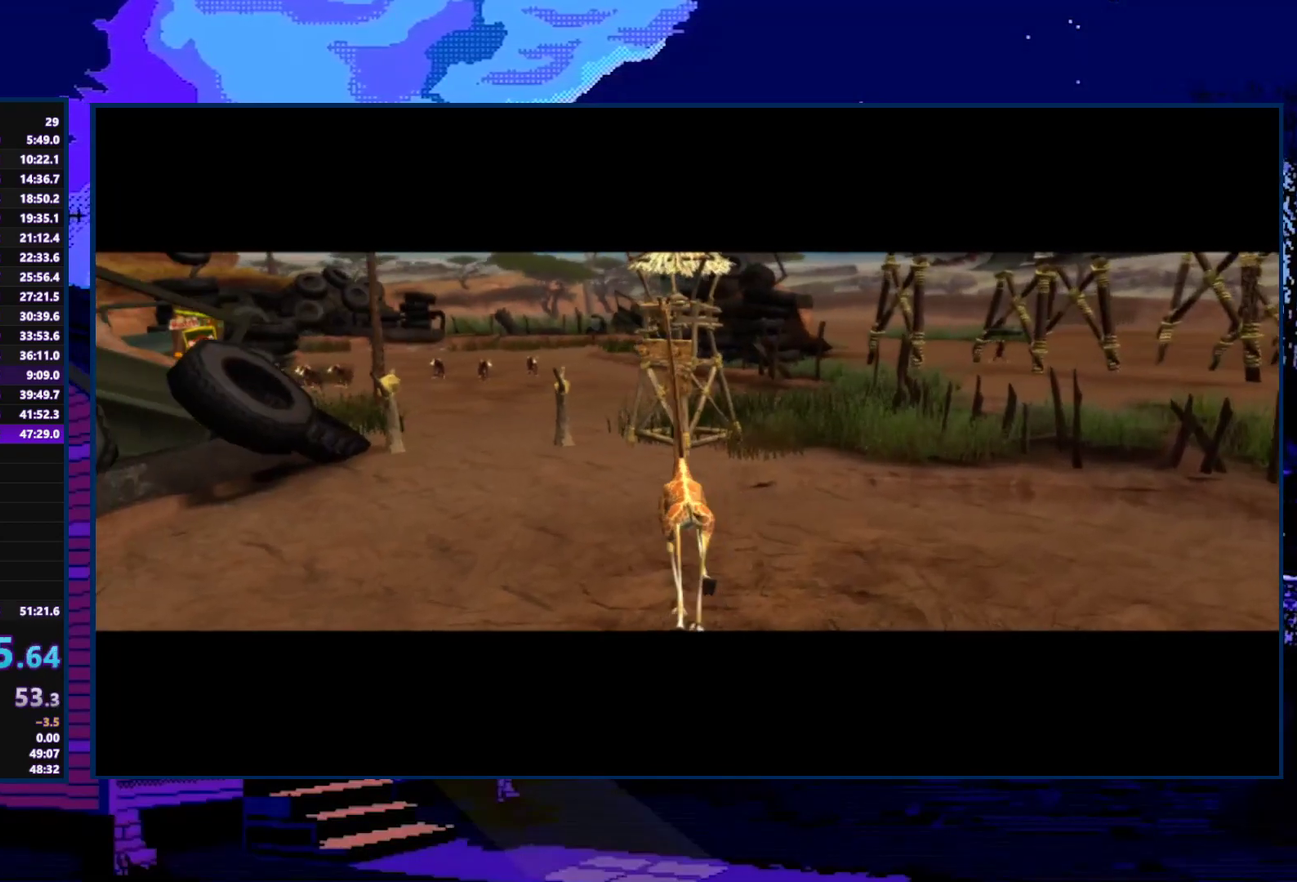
{"buttons": [], "left_stick": "up-left", "right_stick": "center", "events": [[100, "left_stick", "up-left"]]}
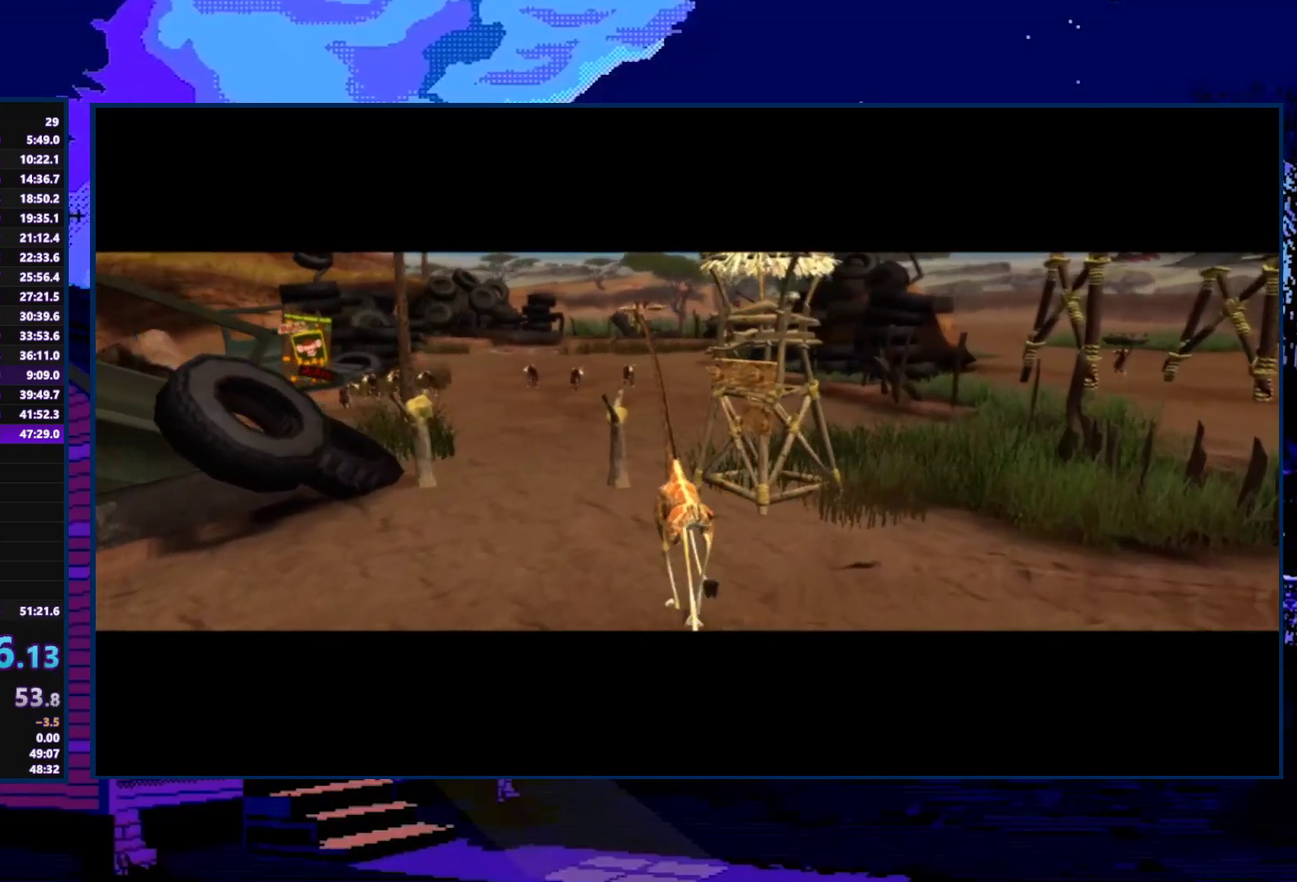
{"buttons": [], "left_stick": "up-right", "right_stick": "center", "events": [[333, "left_stick", "up"], [500, "left_stick", "up-right"]]}
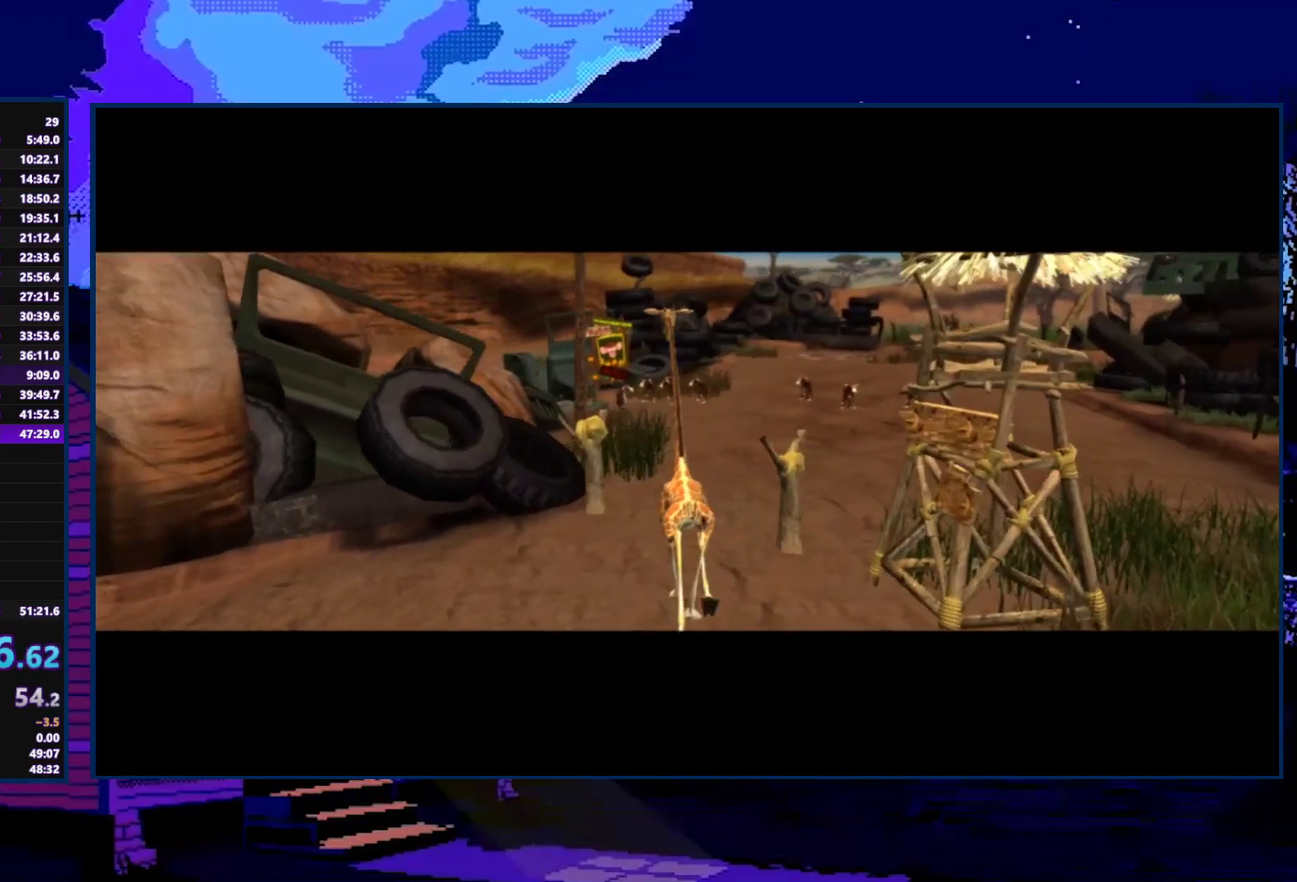
{"buttons": [], "left_stick": "up-right", "right_stick": "center", "events": []}
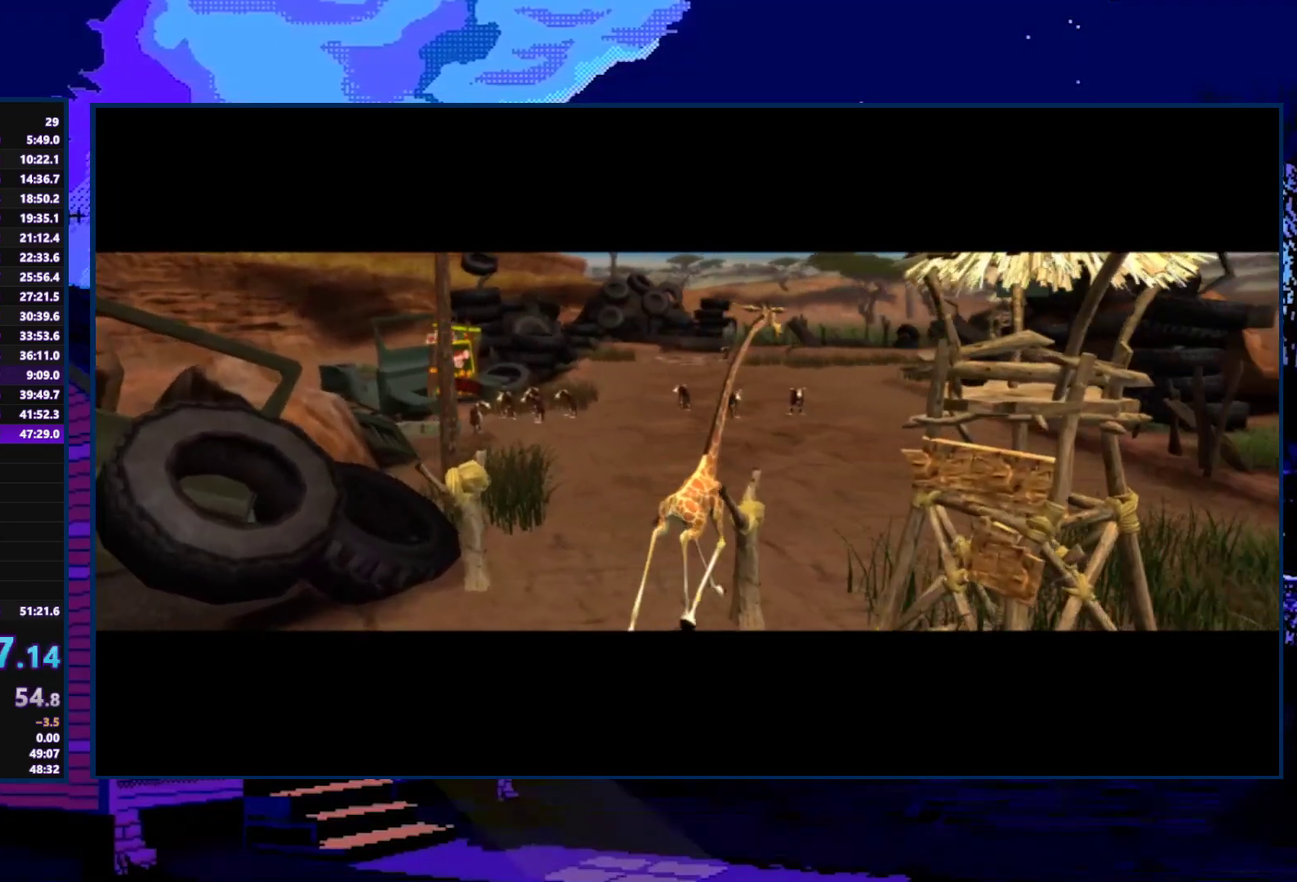
{"buttons": [], "left_stick": "up", "right_stick": "center", "events": [[100, "left_stick", "up"]]}
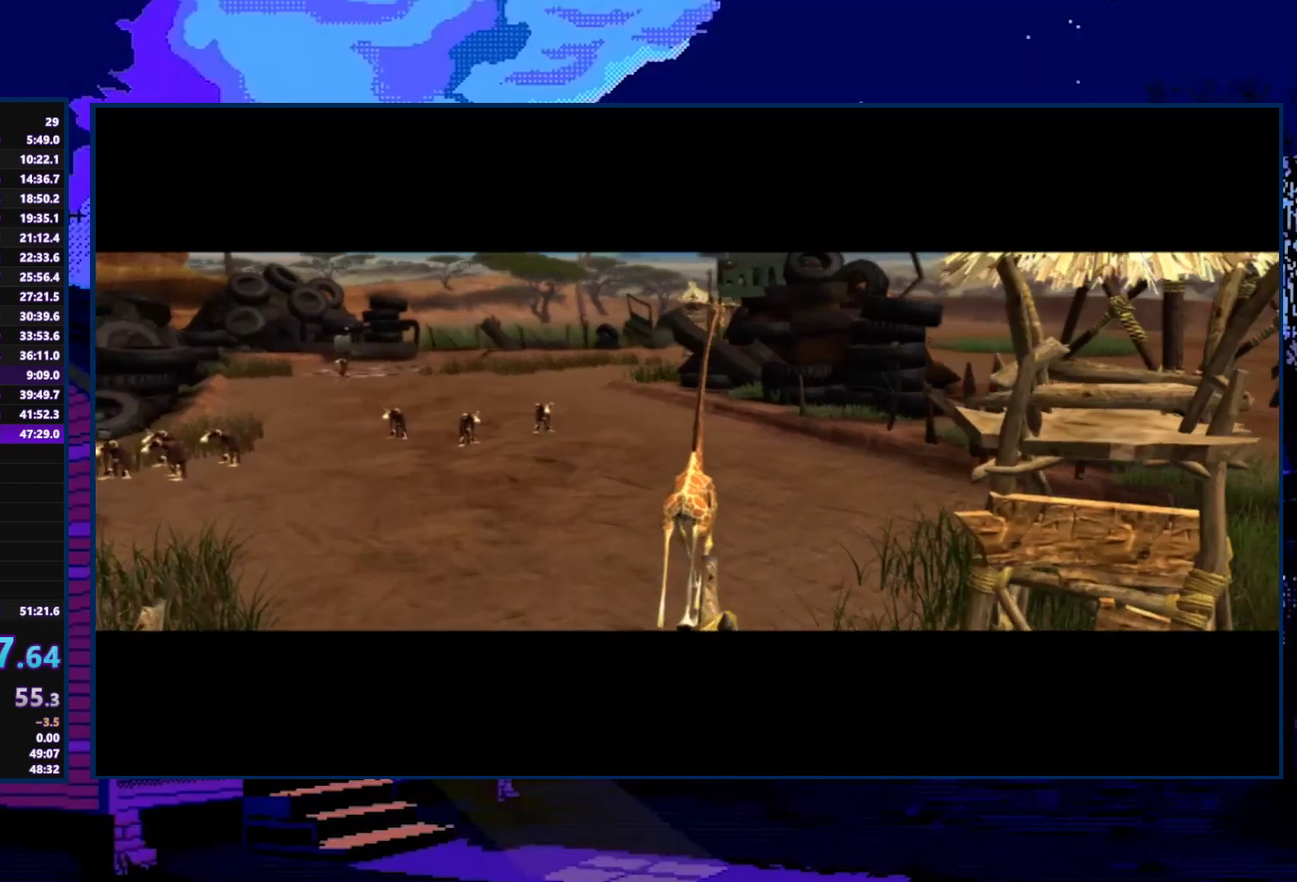
{"buttons": [], "left_stick": "up-left", "right_stick": "center", "events": [[367, "left_stick", "up-left"]]}
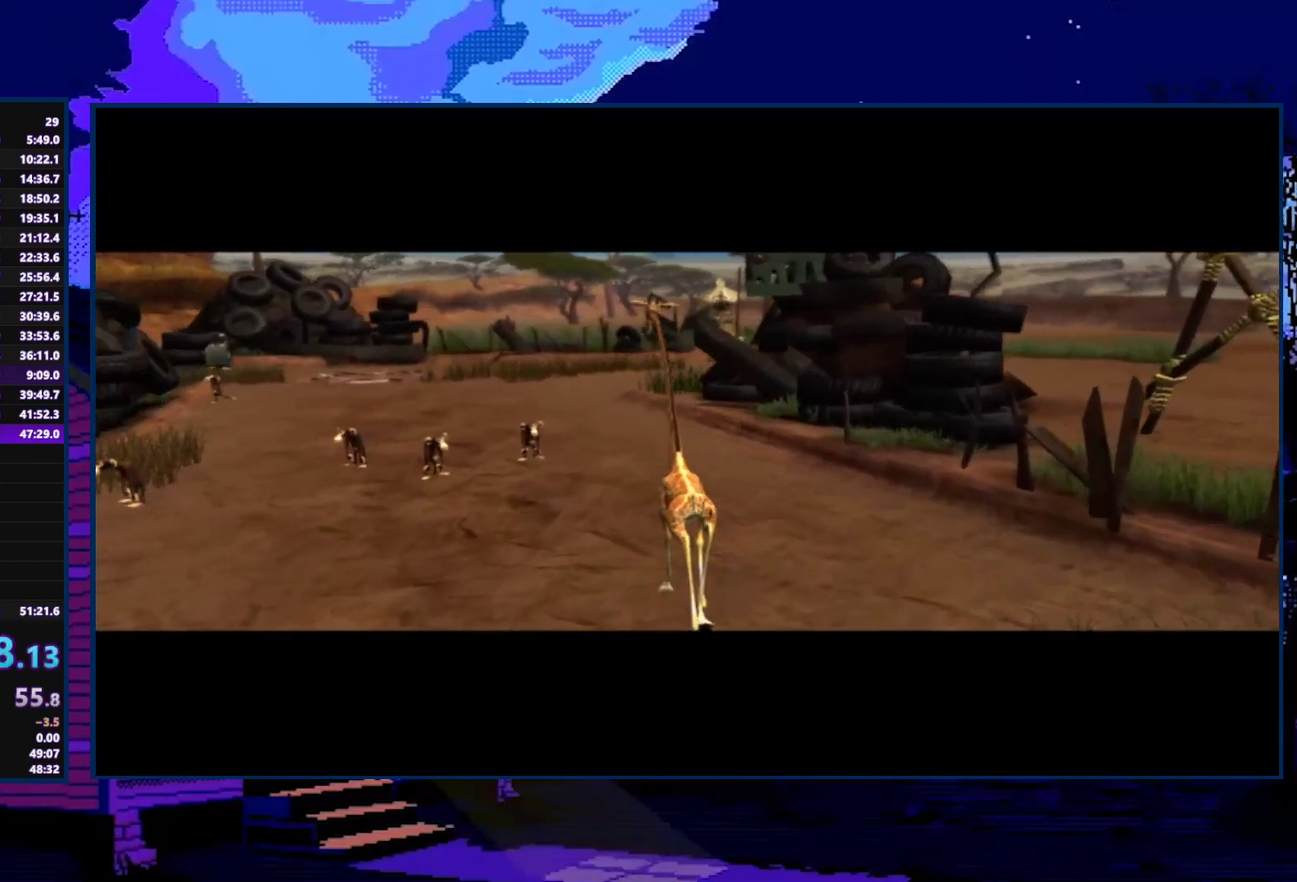
{"buttons": [], "left_stick": "up", "right_stick": "center", "events": [[33, "left_stick", "up"]]}
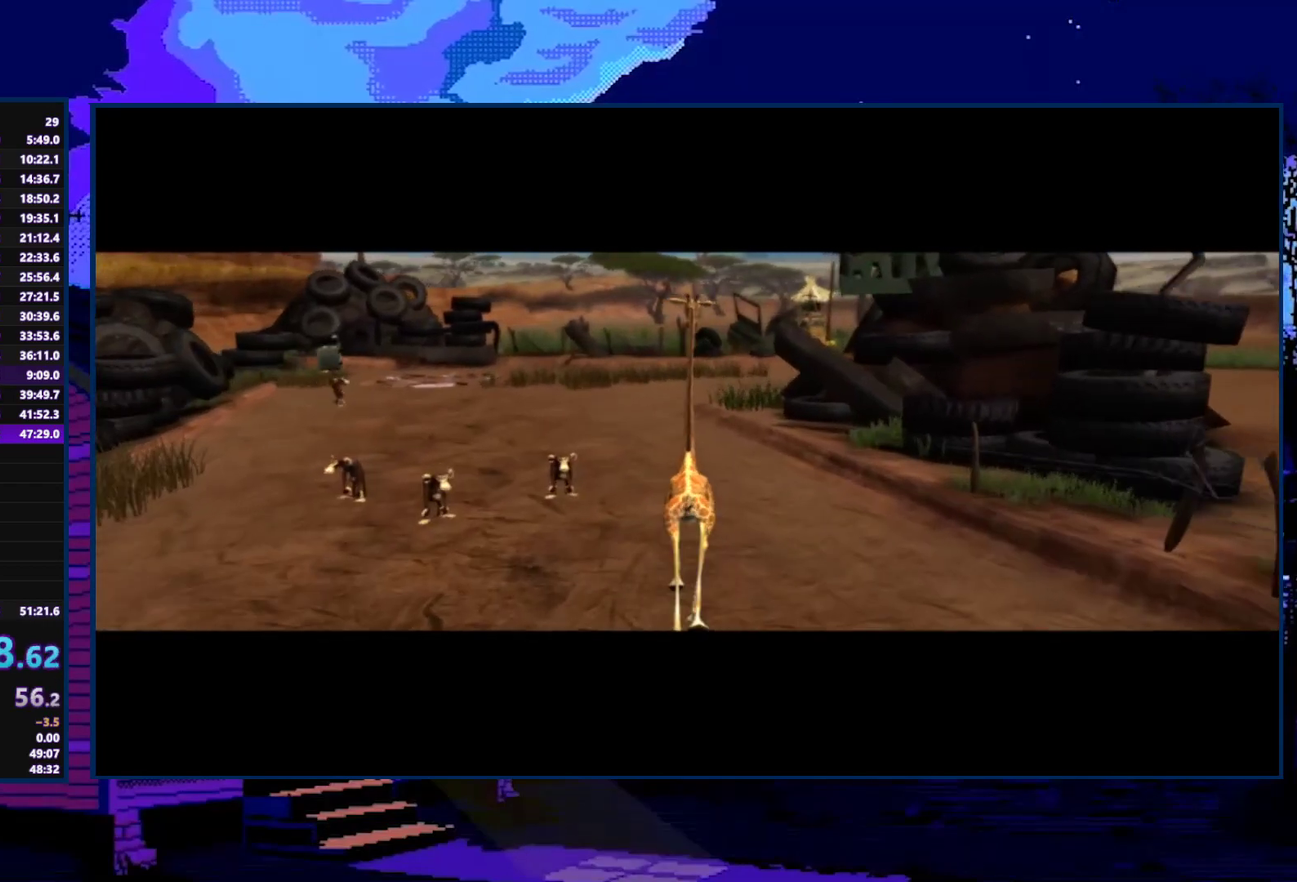
{"buttons": [], "left_stick": "up", "right_stick": "center", "events": []}
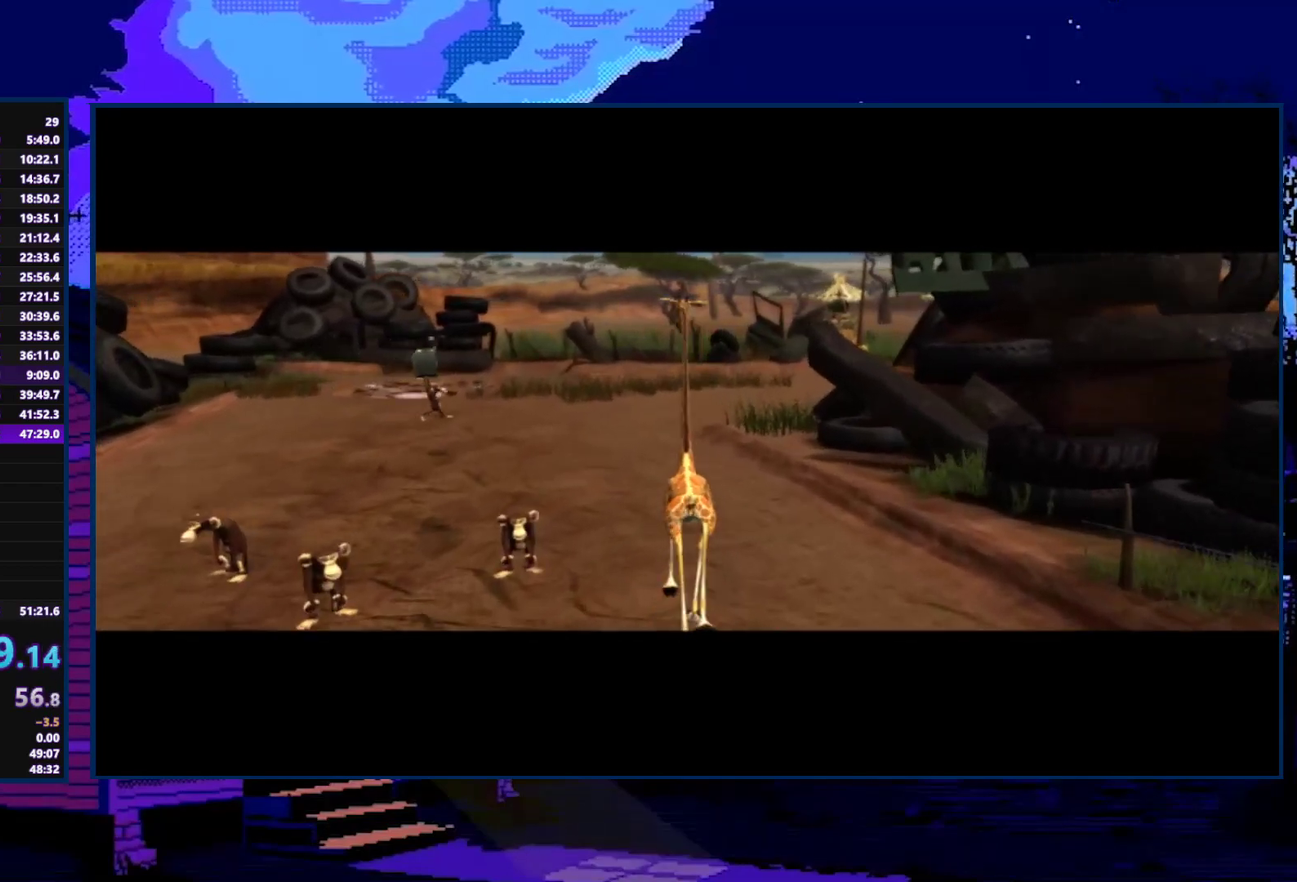
{"buttons": [], "left_stick": "up", "right_stick": "center", "events": []}
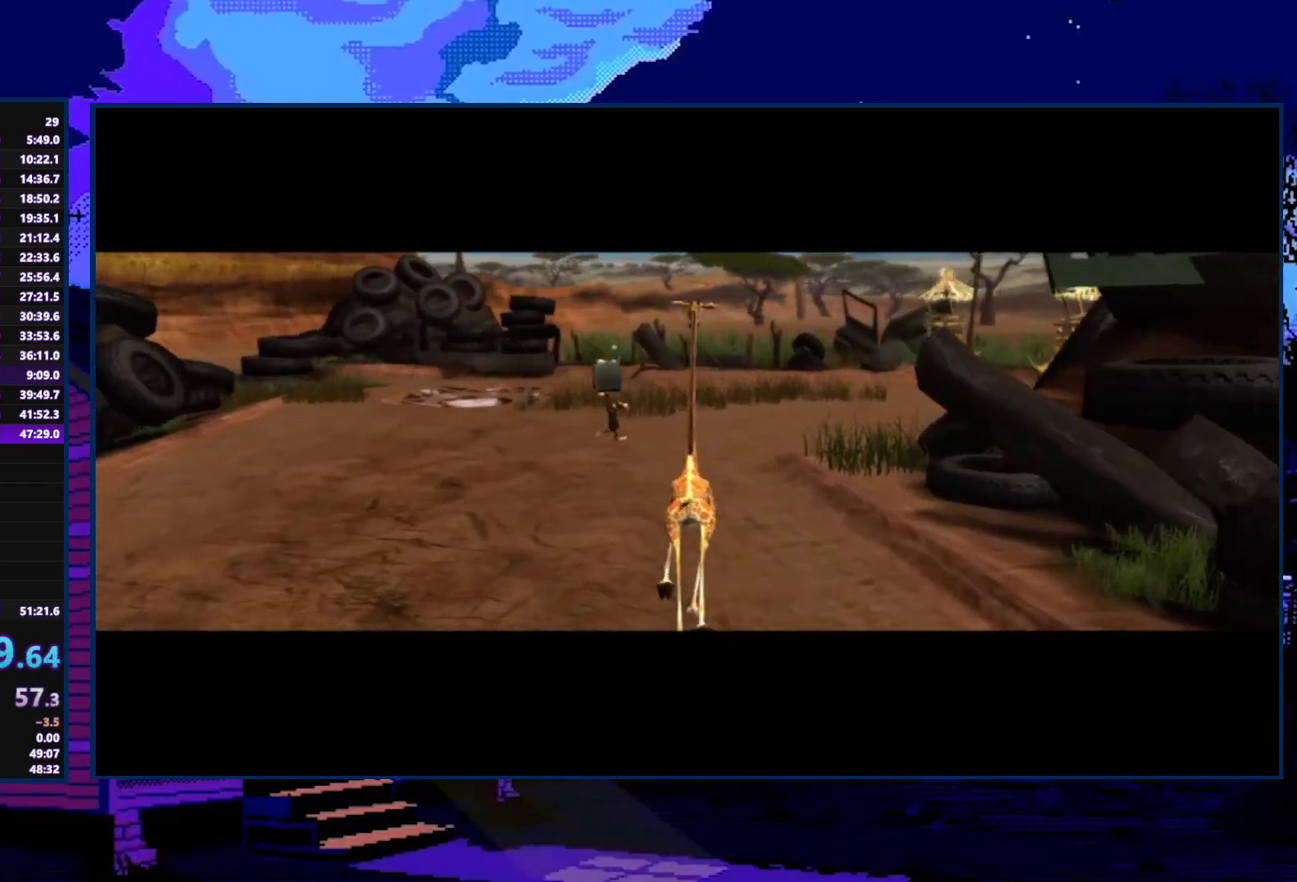
{"buttons": [], "left_stick": "up", "right_stick": "center", "events": []}
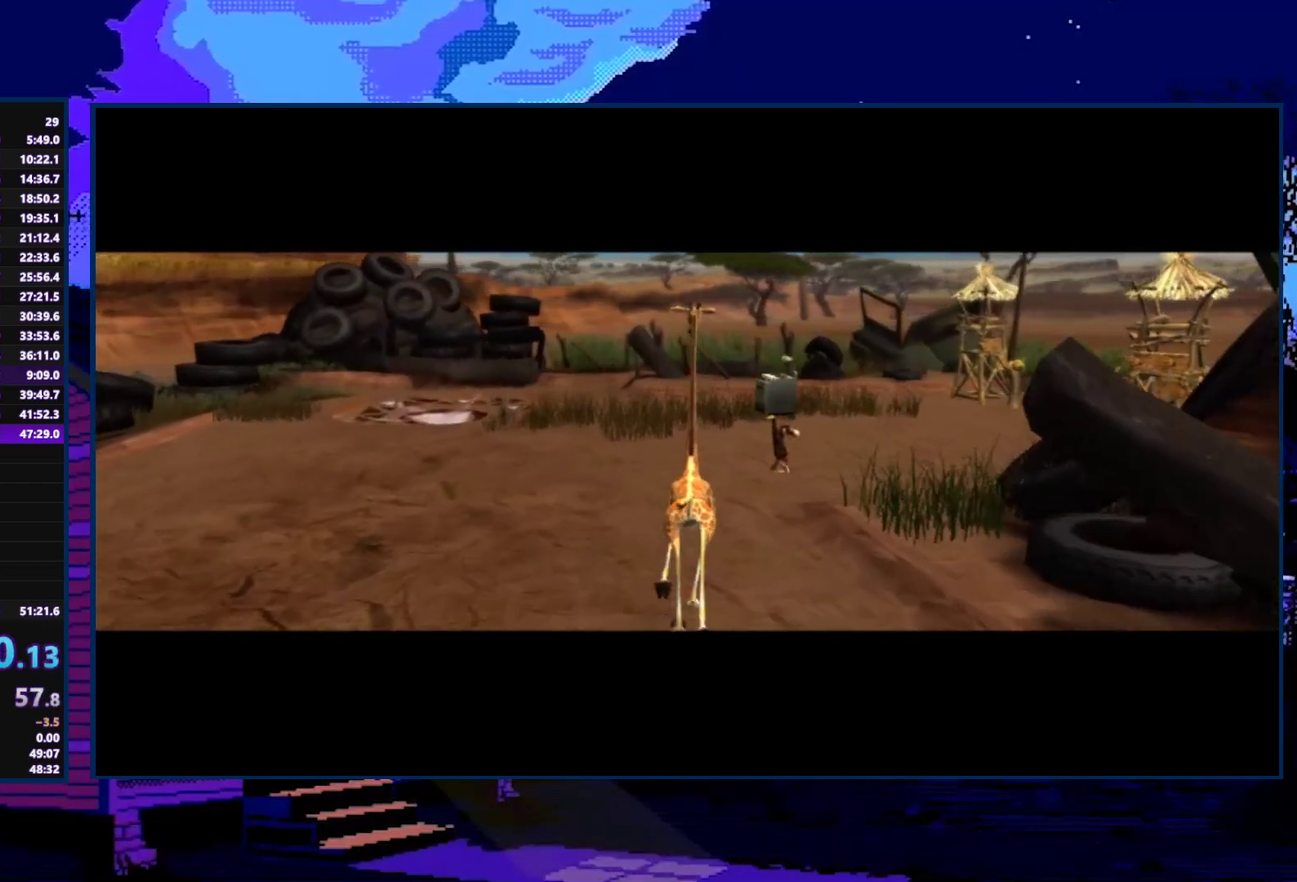
{"buttons": [], "left_stick": "up", "right_stick": "center", "events": []}
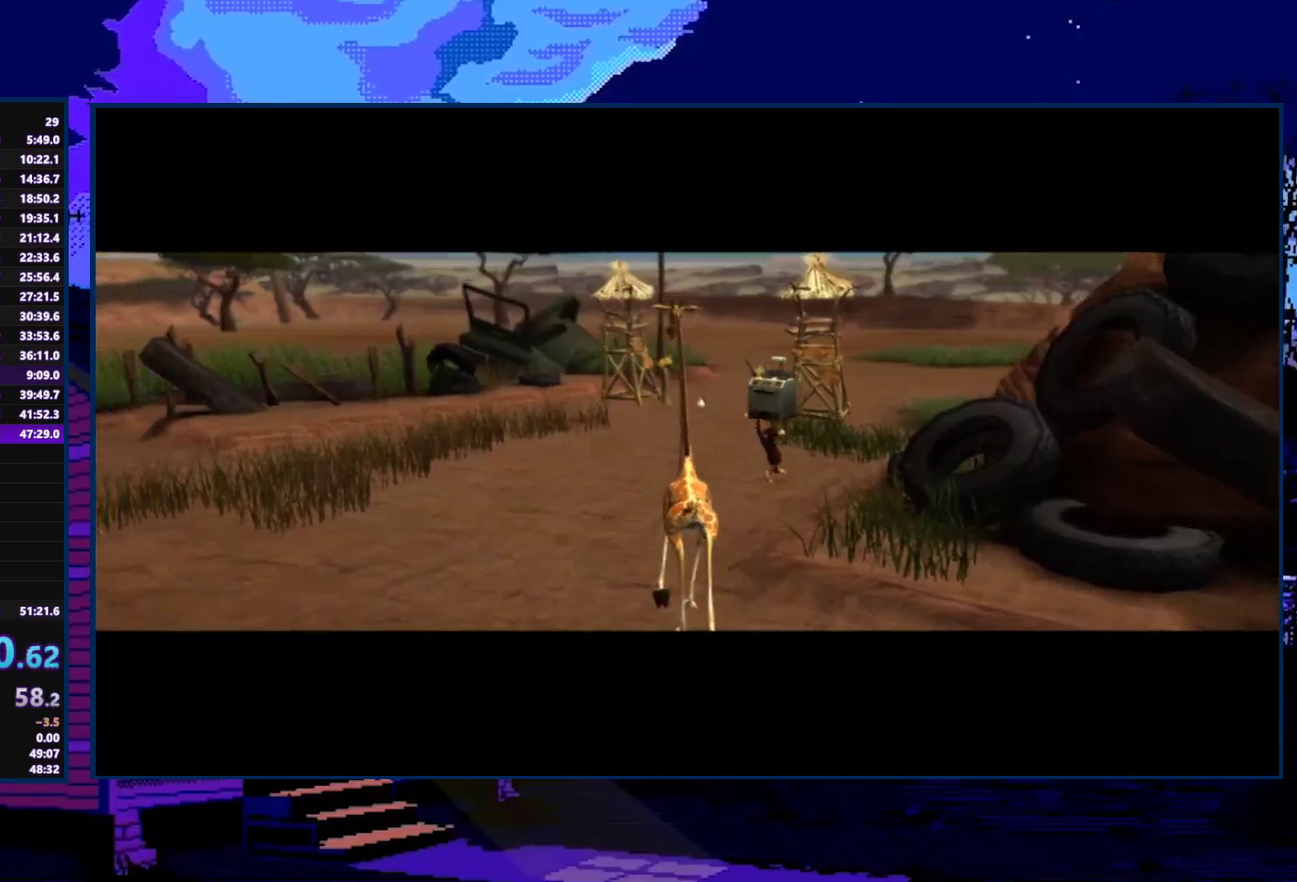
{"buttons": [], "left_stick": "up", "right_stick": "center", "events": []}
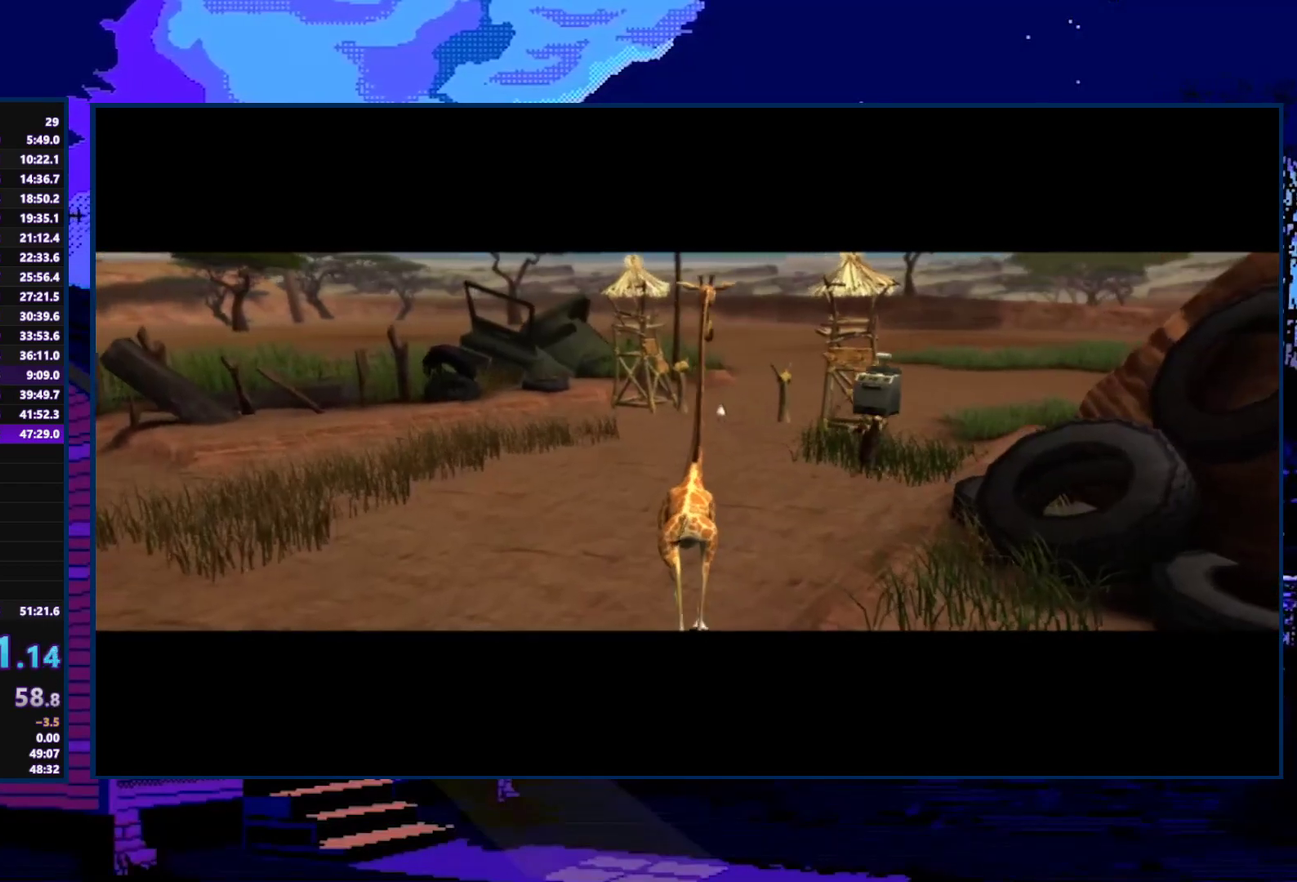
{"buttons": [], "left_stick": "up", "right_stick": "center", "events": [[67, "left_stick", "up-left"], [233, "left_stick", "left"], [467, "left_stick", "up"]]}
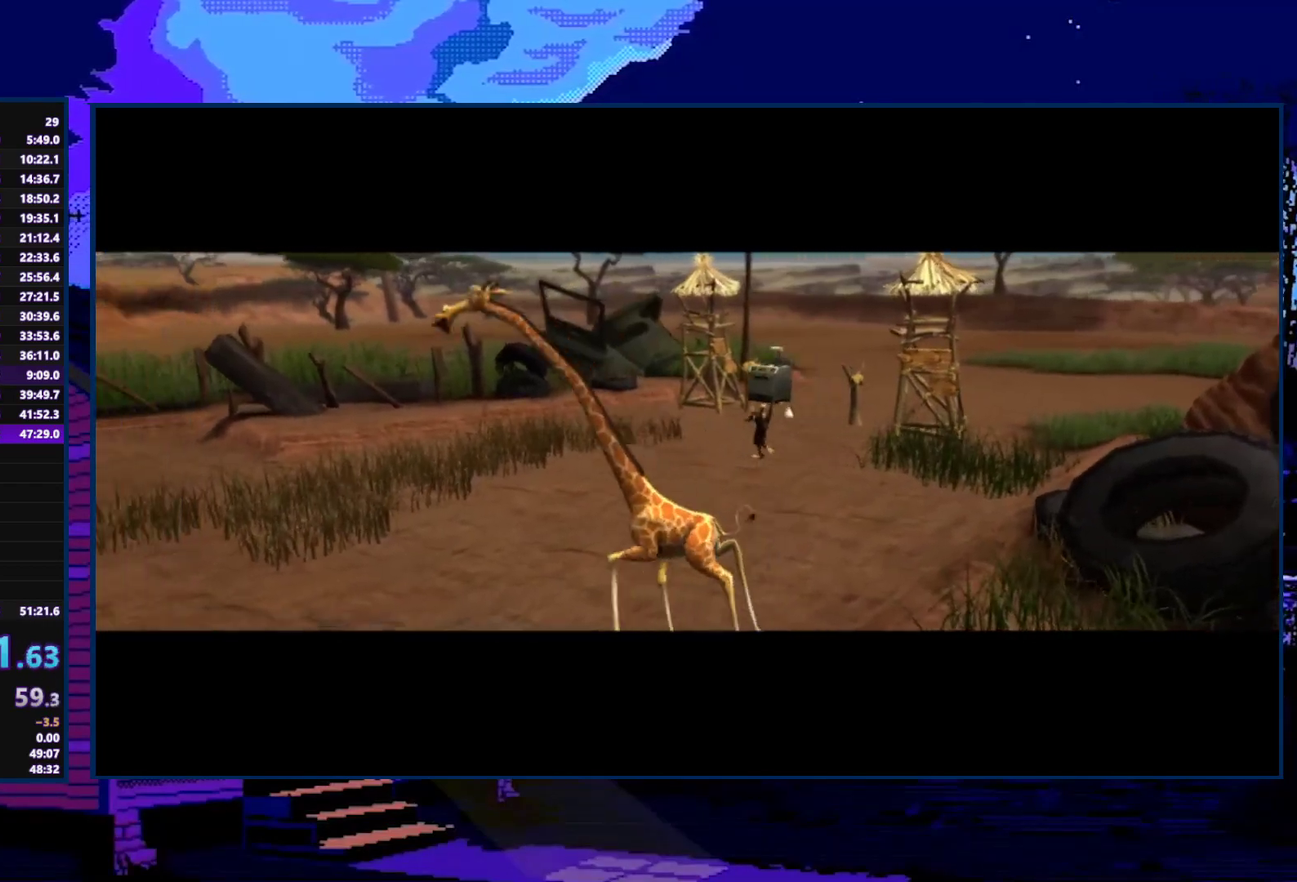
{"buttons": [], "left_stick": "up-right", "right_stick": "center", "events": [[167, "left_stick", "up-right"]]}
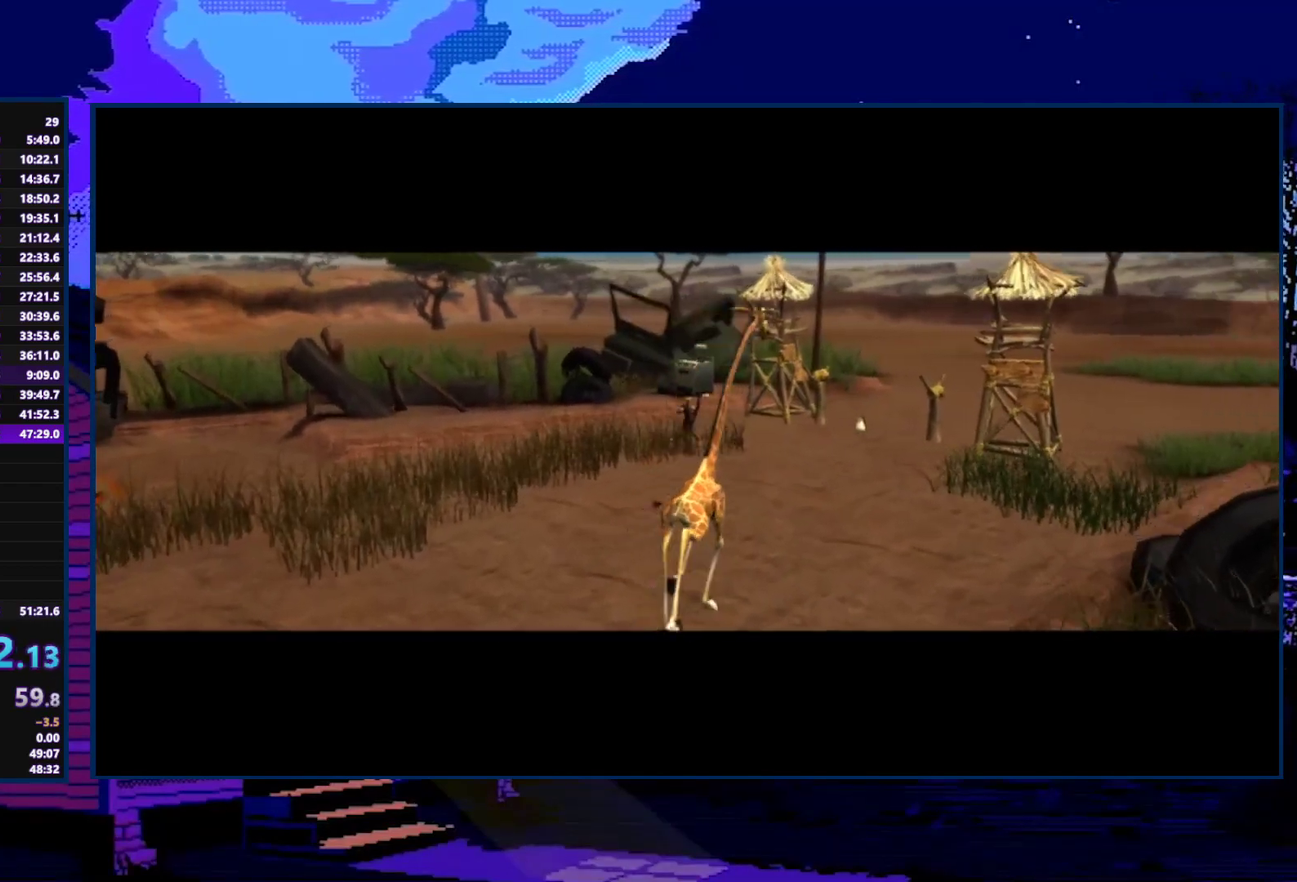
{"buttons": [], "left_stick": "up", "right_stick": "center", "events": [[267, "left_stick", "up"]]}
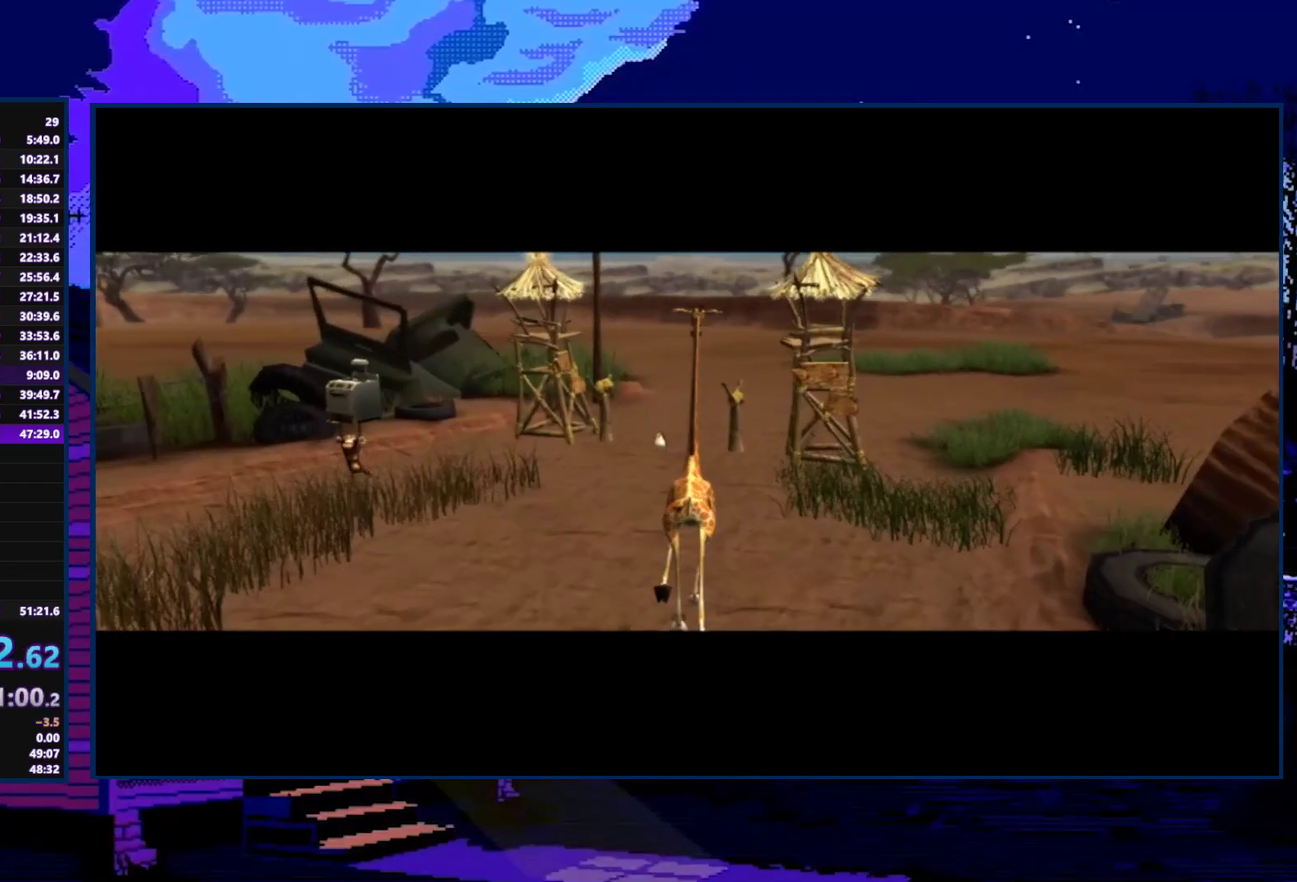
{"buttons": [], "left_stick": "up", "right_stick": "center", "events": []}
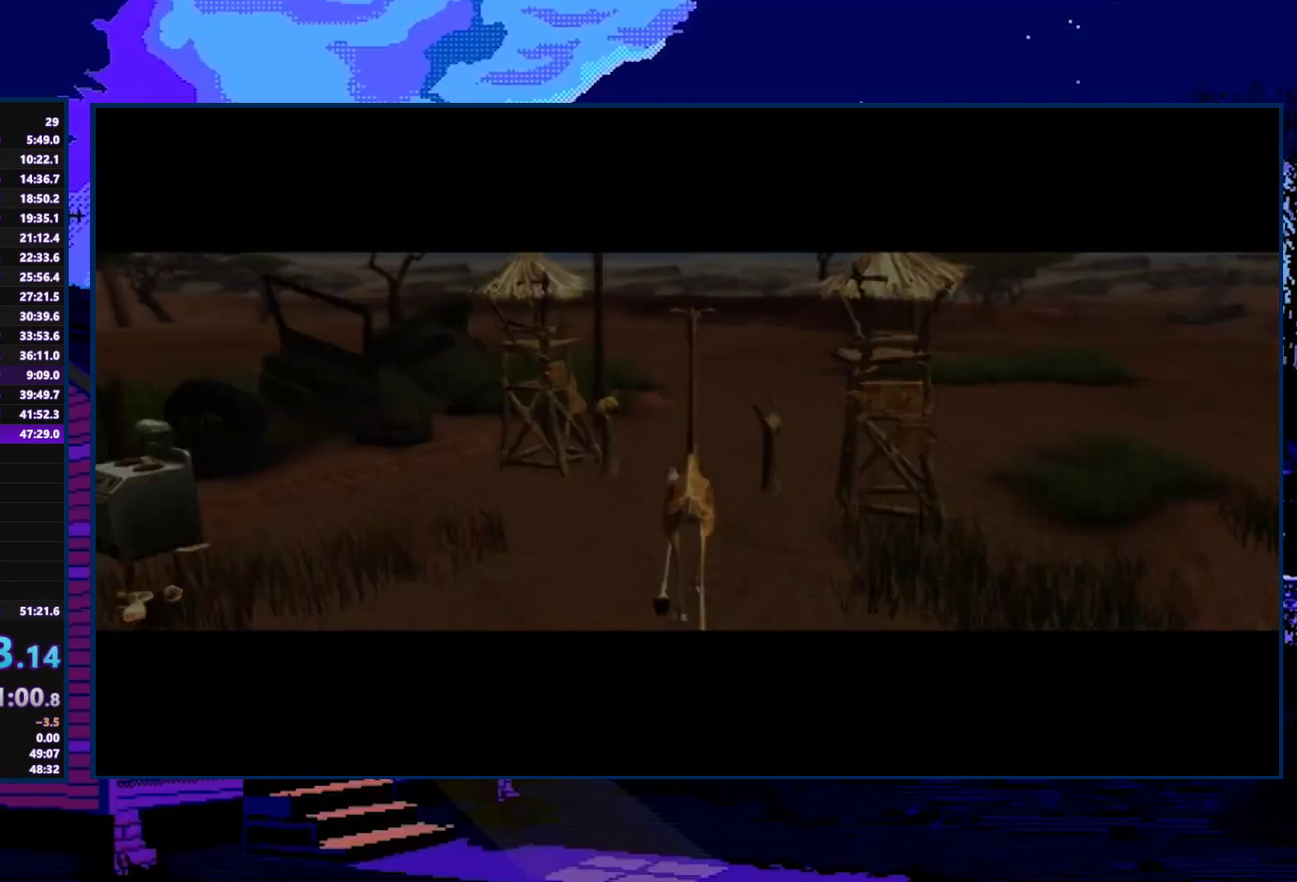
{"buttons": [], "left_stick": "up", "right_stick": "center", "events": []}